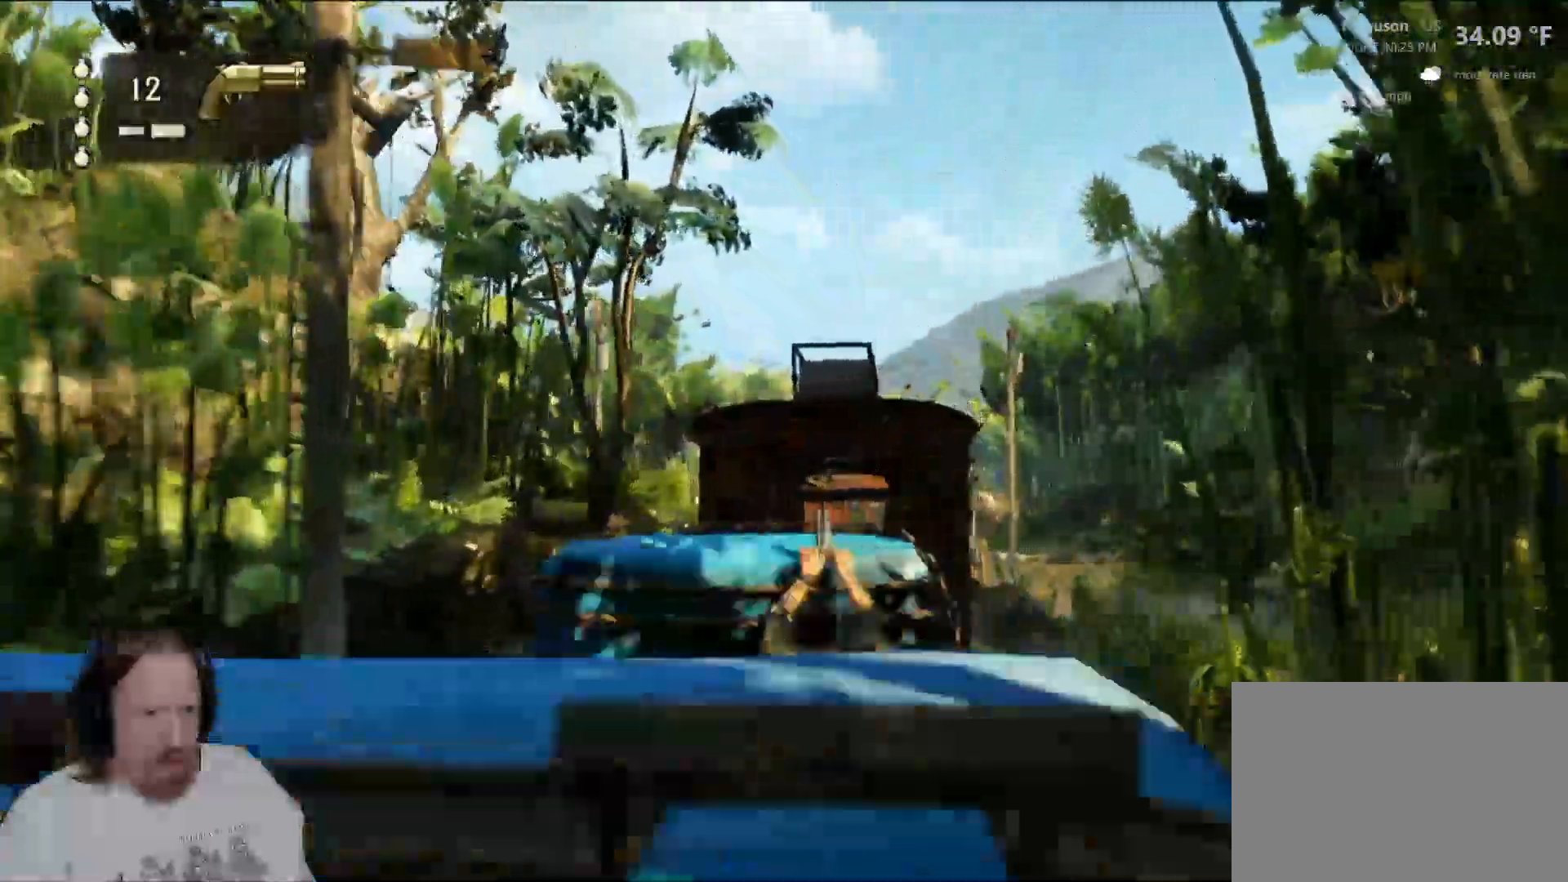
Gameplay with a controller (PlayStation layout); each line is a JSON object with the inputs held at the frame after it (dt_ms = milliseconds from this image to that frame). "events" lists button and stick changes between this image and that frame as [ms after this image, input, new state], when the widget could be followed in between.
{"dt_ms": 500, "buttons": ["L2"], "left_stick": "center", "right_stick": "up-right", "events": [[133, "right_stick", "up-right"], [167, "L2", "down"], [267, "right_stick", "center"], [450, "right_stick", "up-right"]]}
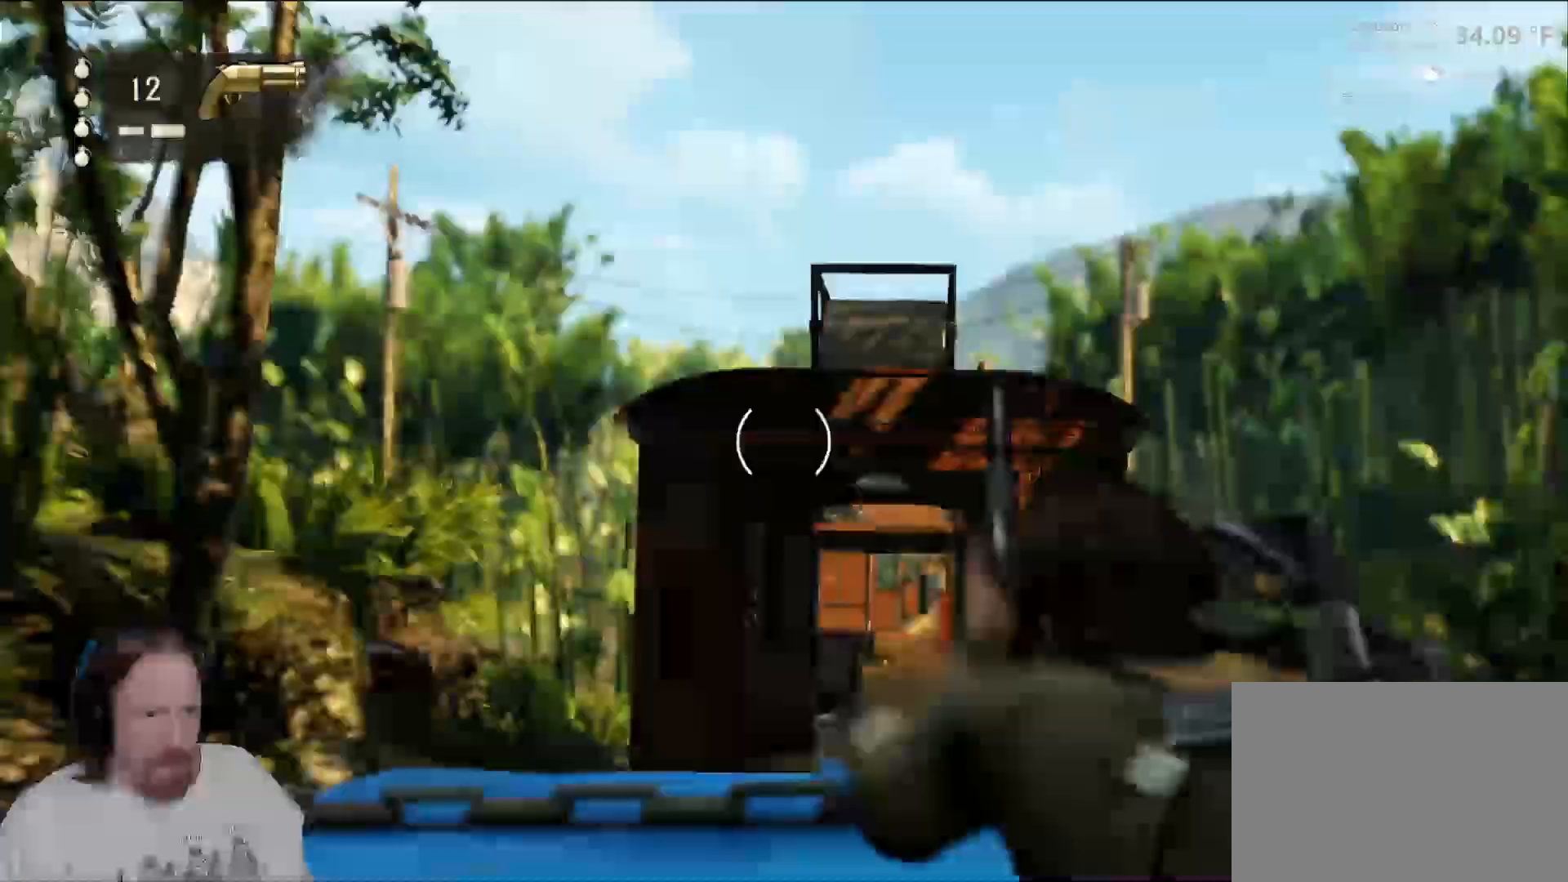
{"dt_ms": 500, "buttons": [], "left_stick": "center", "right_stick": "center", "events": [[217, "right_stick", "center"], [467, "L2", "up"]]}
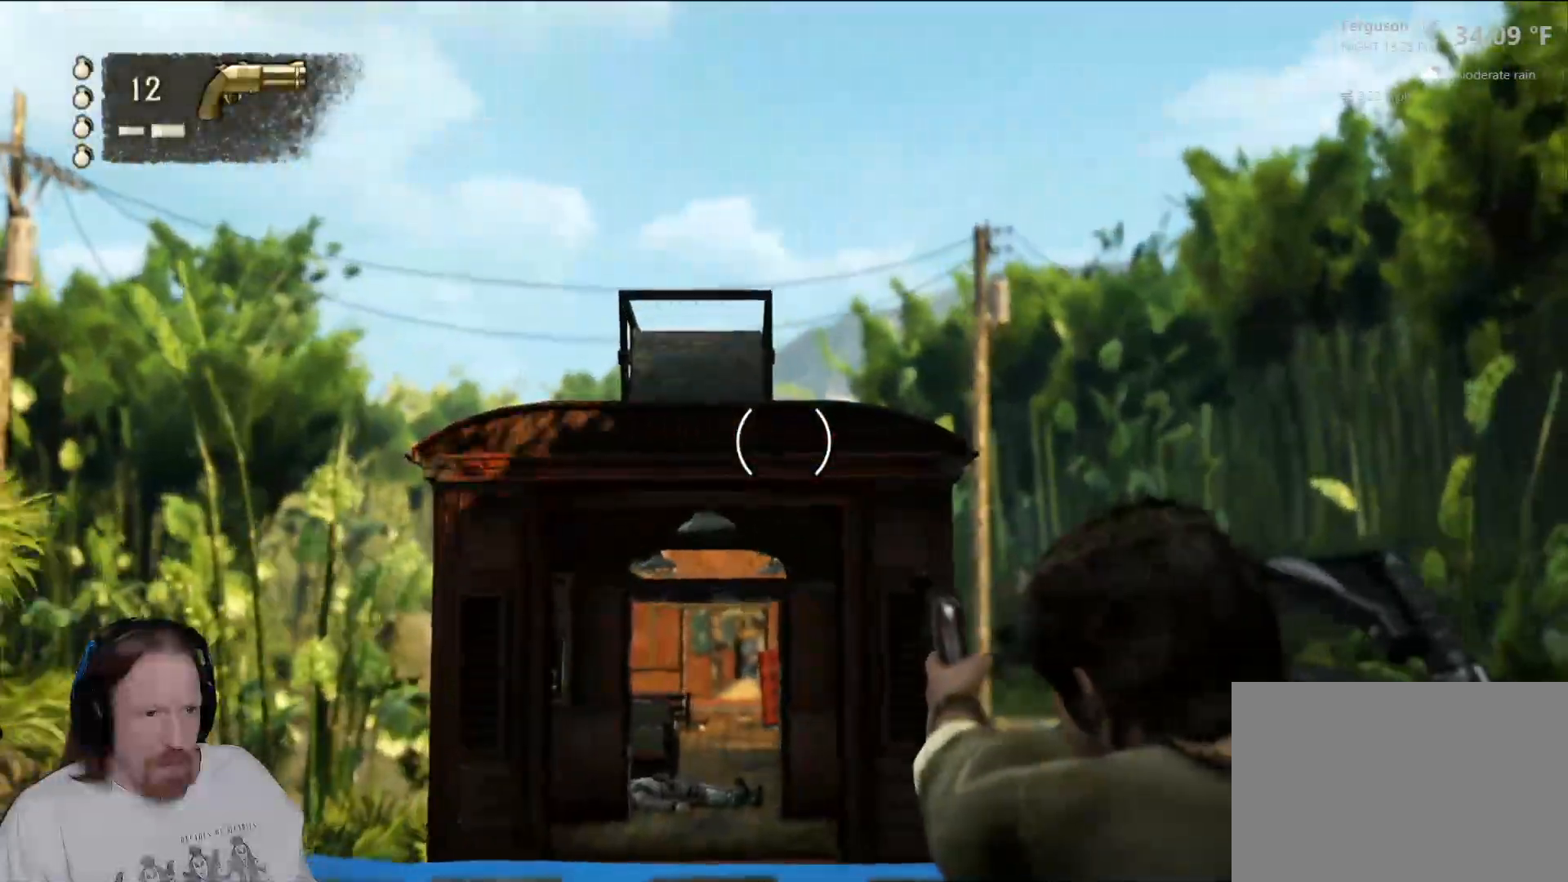
{"dt_ms": 1000, "buttons": [], "left_stick": "up", "right_stick": "center", "events": [[167, "DPAD_RIGHT", "down"], [317, "DPAD_RIGHT", "up"], [433, "R2", "down"], [517, "R2", "up"], [717, "left_stick", "up"], [817, "CROSS", "down"], [917, "CROSS", "up"]]}
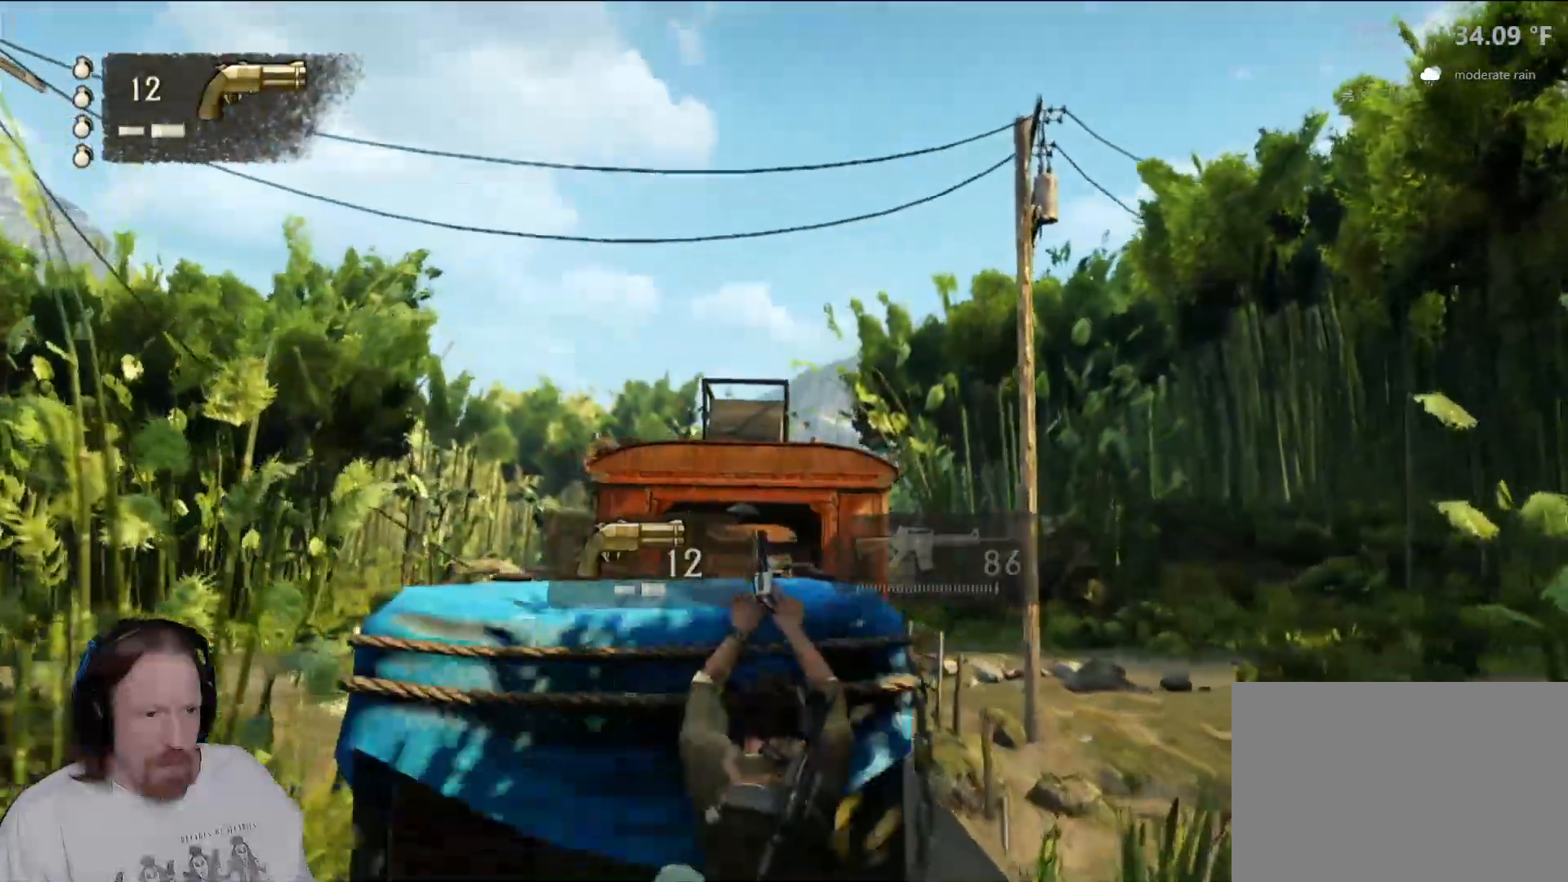
{"dt_ms": 500, "buttons": [], "left_stick": "center", "right_stick": "center", "events": [[250, "right_stick", "down-right"], [417, "left_stick", "center"], [433, "right_stick", "center"]]}
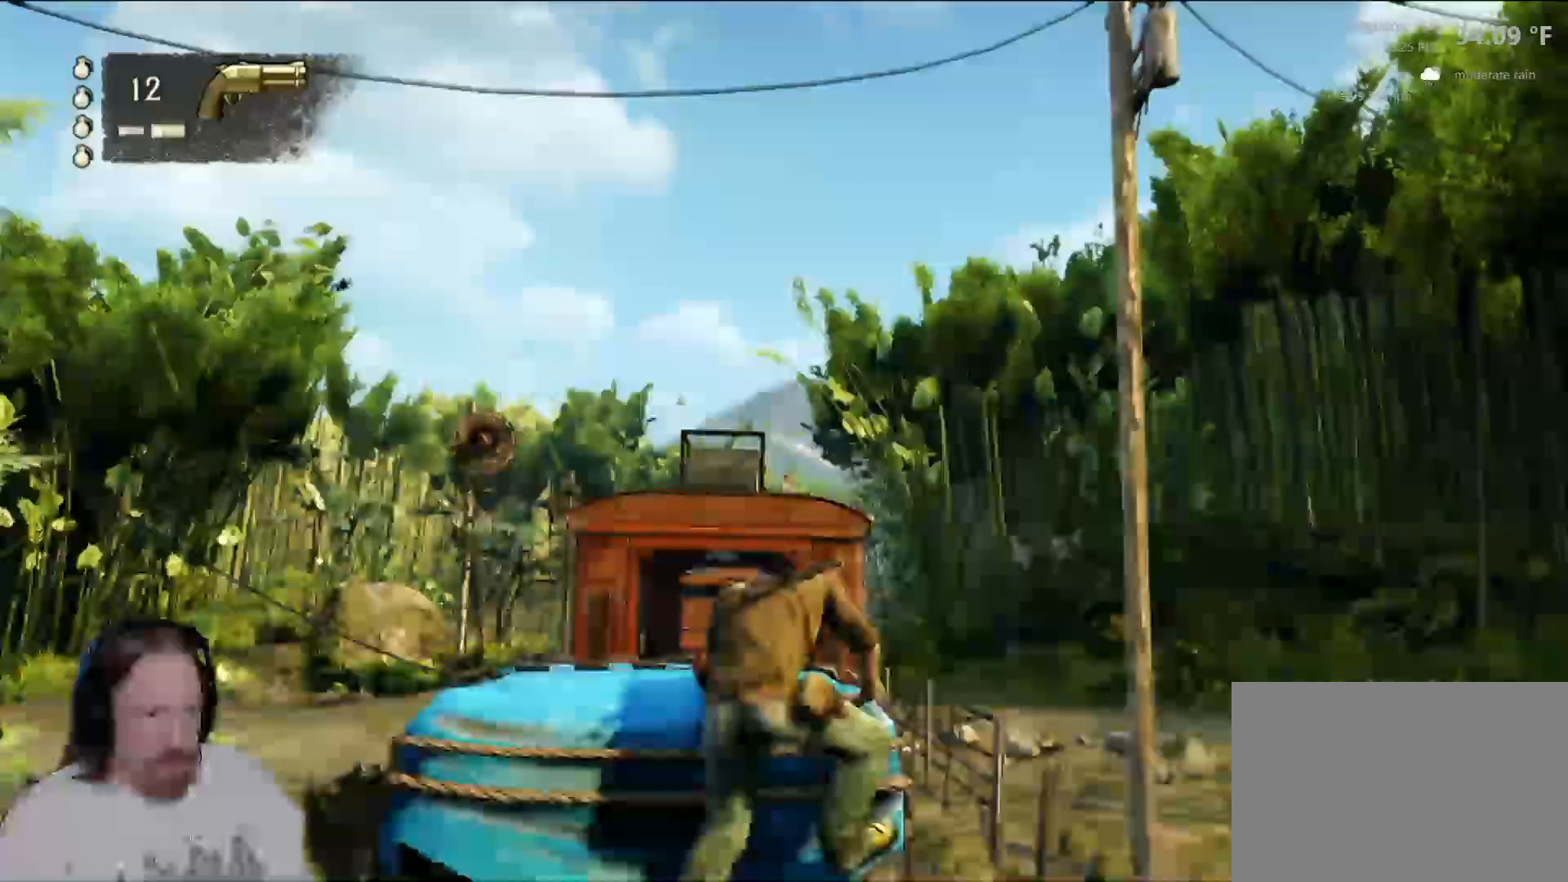
{"dt_ms": 500, "buttons": ["L2"], "left_stick": "center", "right_stick": "center", "events": [[33, "L2", "down"]]}